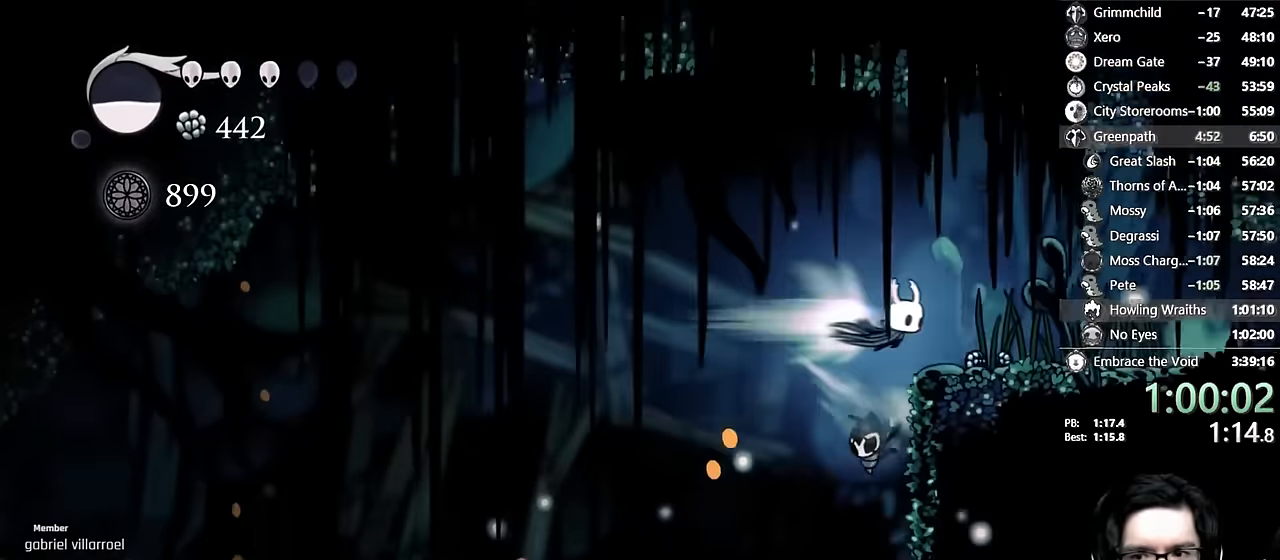
Gameplay with a controller (Xbox layout); each line is a JSON object with the inputs held at the frame after it. "events" lists button and stick changes between this image and that frame as [ms after this image, input, new state], when the widget could be followed in between. Not read: L3 R3.
{"buttons": ["R2", "DPAD_RIGHT"], "left_stick": "center", "right_stick": "center", "events": [[167, "A", "up"], [200, "R2", "up"], [434, "R2", "down"]]}
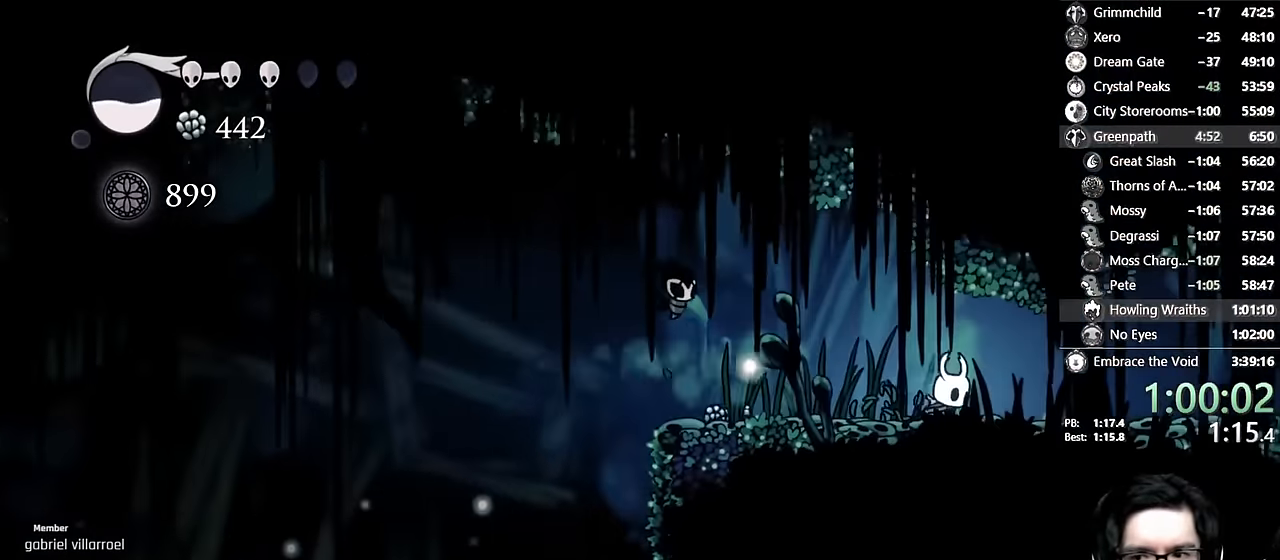
{"buttons": [], "left_stick": "center", "right_stick": "center", "events": [[284, "DPAD_RIGHT", "up"], [284, "R2", "up"]]}
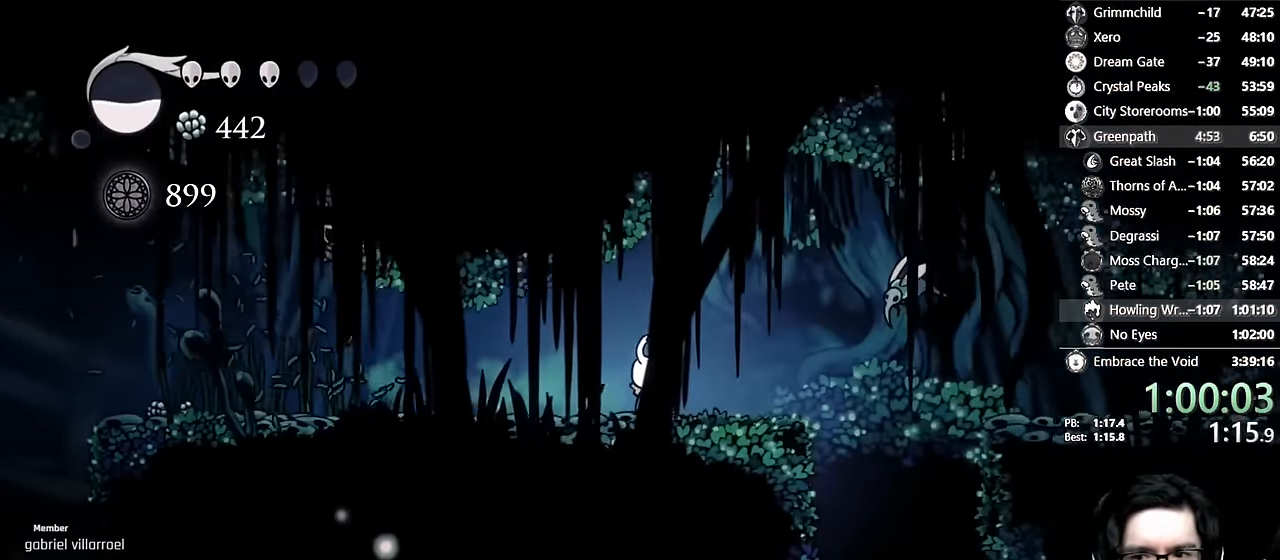
{"buttons": ["X", "DPAD_UP", "DPAD_RIGHT"], "left_stick": "center", "right_stick": "center"}
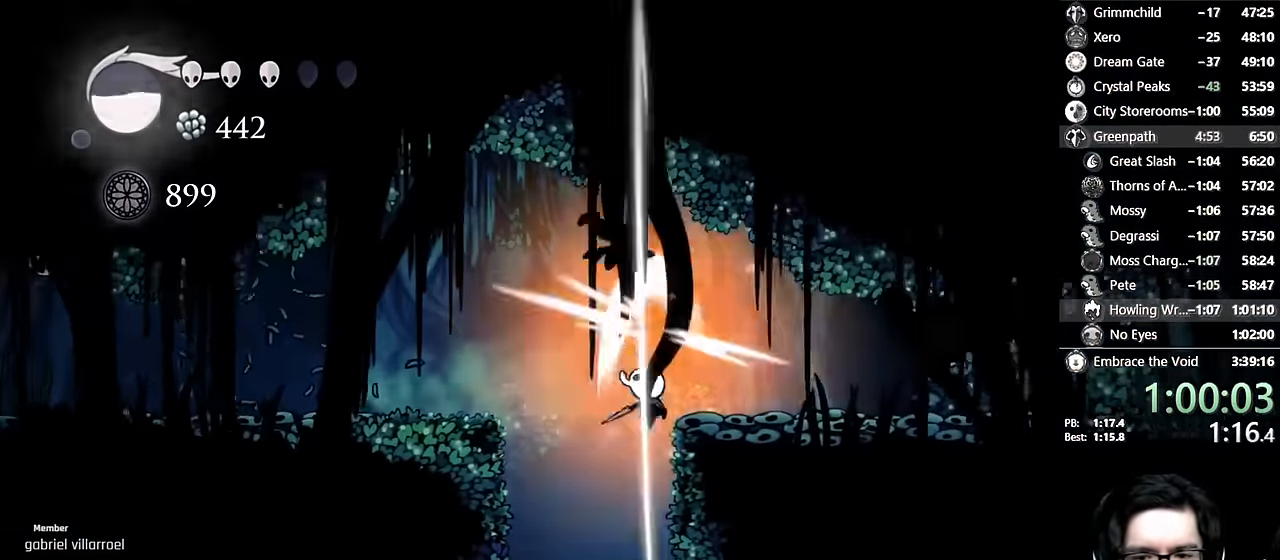
{"buttons": ["DPAD_RIGHT"], "left_stick": "center", "right_stick": "center", "events": [[17, "DPAD_RIGHT", "up"], [50, "X", "up"], [67, "DPAD_UP", "up"], [417, "DPAD_RIGHT", "down"]]}
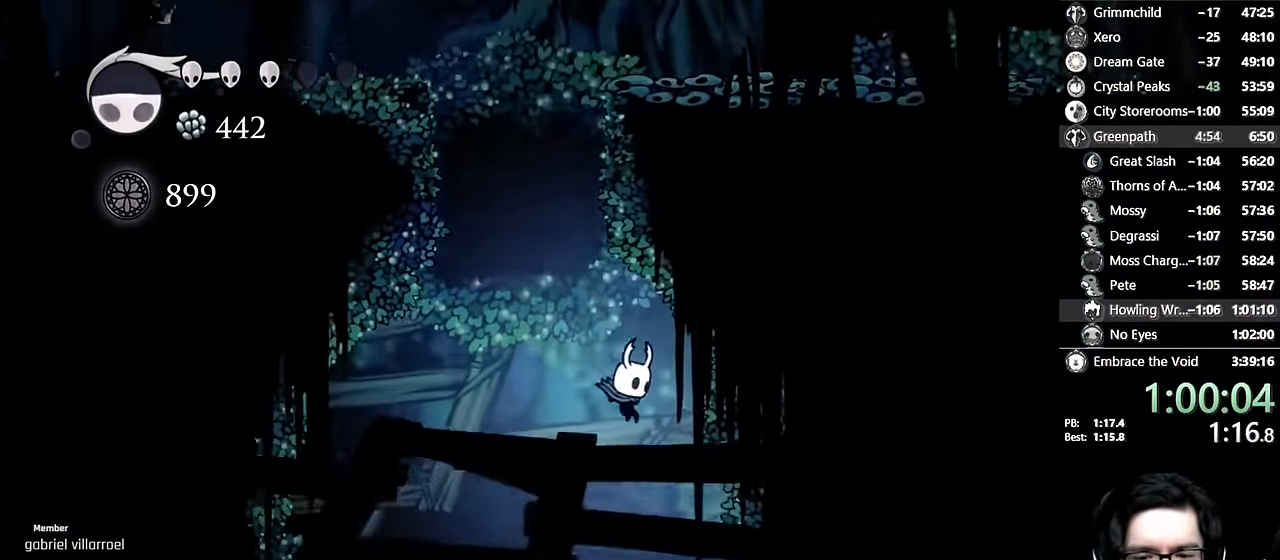
{"buttons": ["DPAD_RIGHT"], "left_stick": "center", "right_stick": "center", "events": [[50, "DPAD_RIGHT", "up"], [100, "DPAD_RIGHT", "down"], [334, "DPAD_RIGHT", "up"], [434, "DPAD_RIGHT", "down"]]}
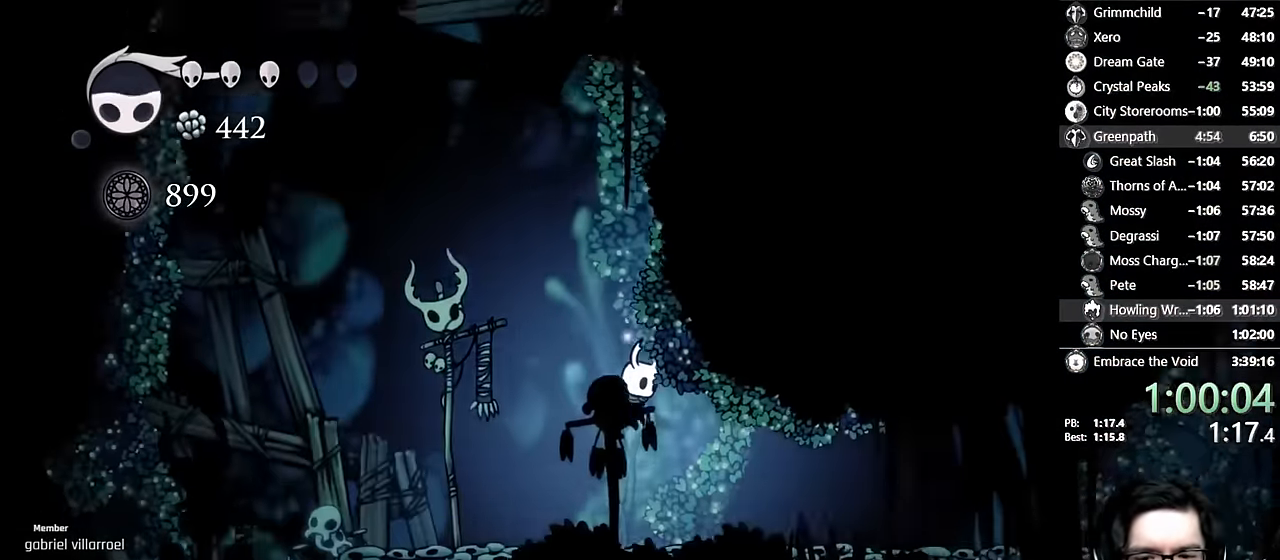
{"buttons": ["DPAD_RIGHT"], "left_stick": "center", "right_stick": "center", "events": [[67, "R2", "down"], [300, "R2", "up"]]}
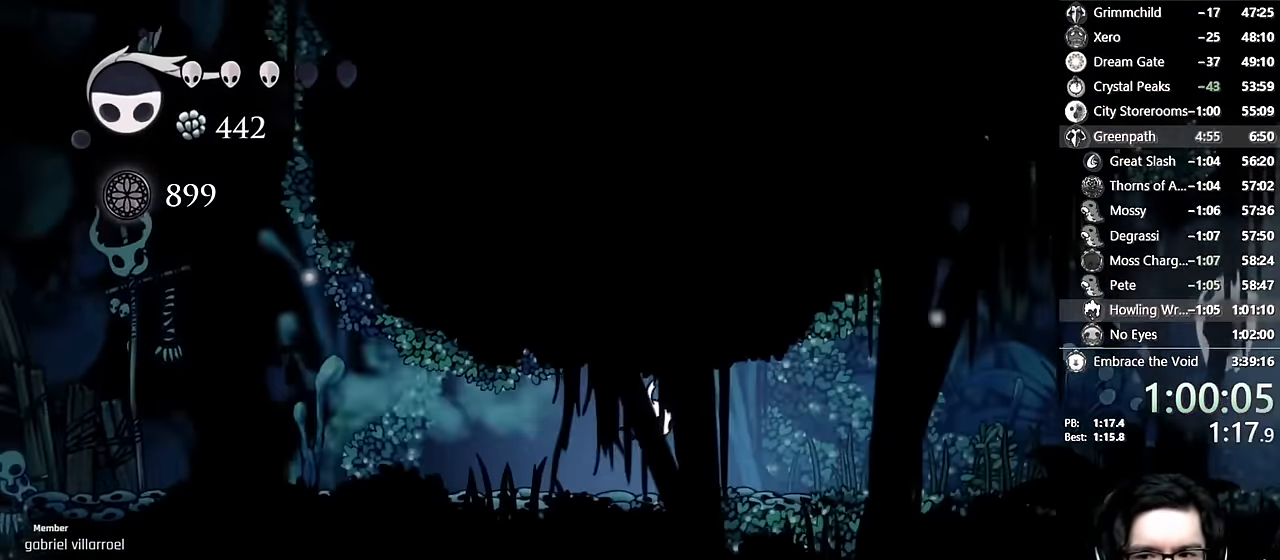
{"buttons": ["A", "DPAD_RIGHT"], "left_stick": "center", "right_stick": "center", "events": [[117, "R2", "down"], [350, "R2", "up"], [467, "A", "down"]]}
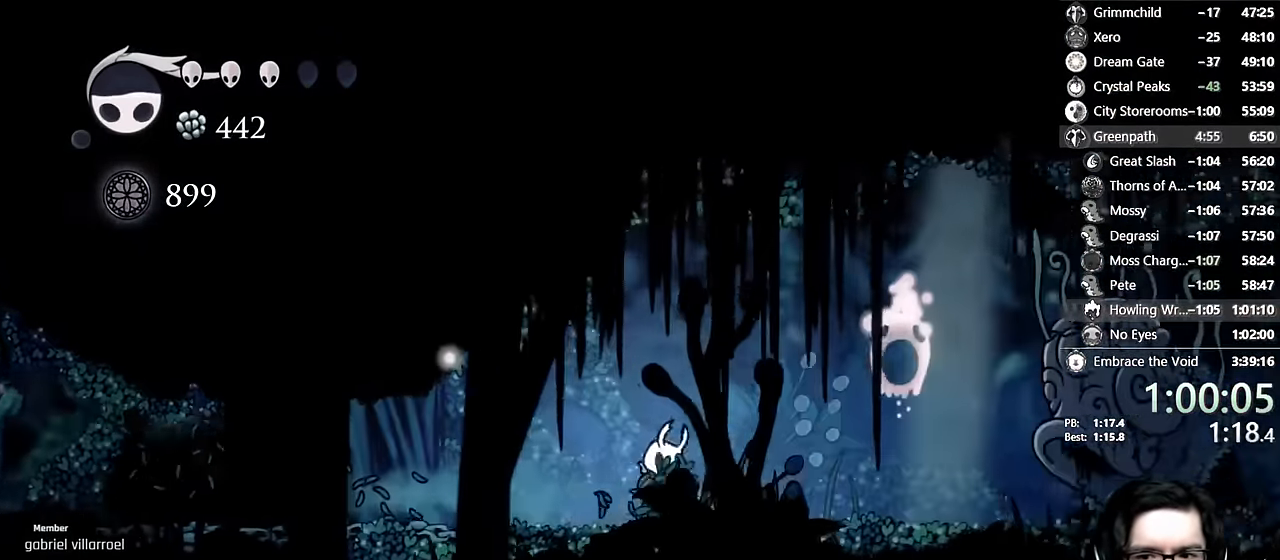
{"buttons": ["DPAD_RIGHT"], "left_stick": "center", "right_stick": "center", "events": [[50, "DPAD_RIGHT", "up"], [150, "DPAD_RIGHT", "down"], [167, "R2", "down"], [417, "A", "up"], [417, "R2", "up"]]}
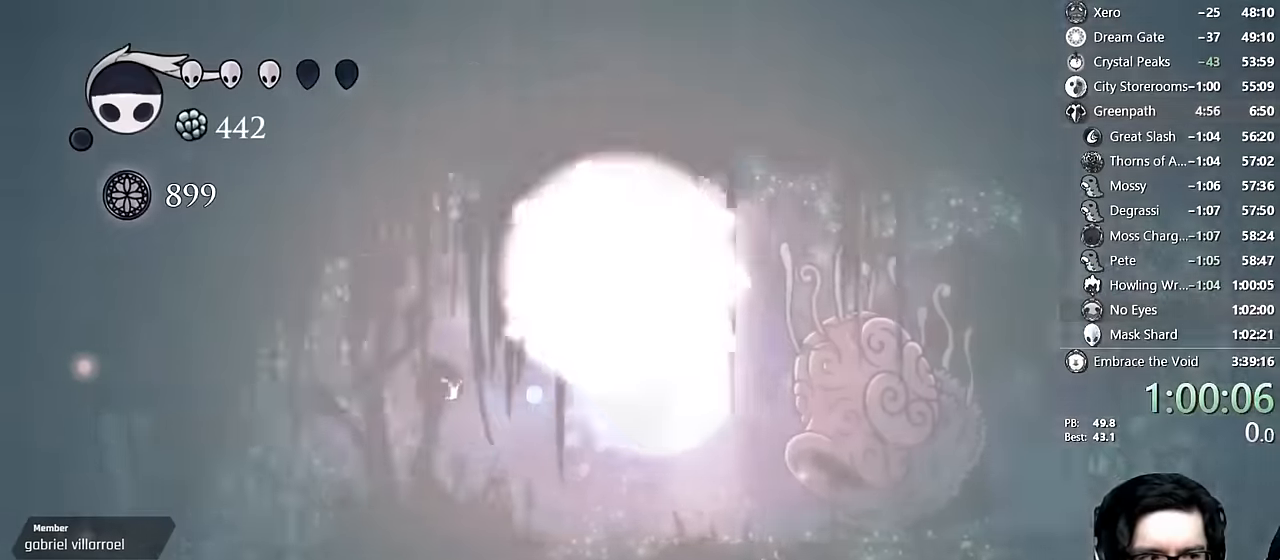
{"buttons": [], "left_stick": "center", "right_stick": "center", "events": [[267, "DPAD_RIGHT", "up"]]}
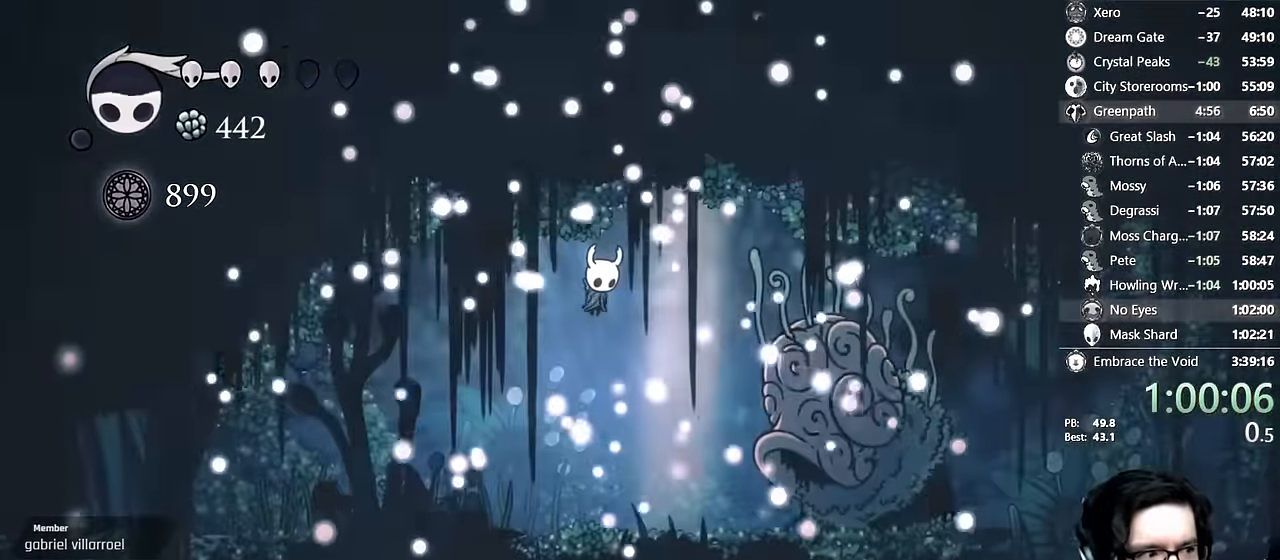
{"buttons": [], "left_stick": "center", "right_stick": "center"}
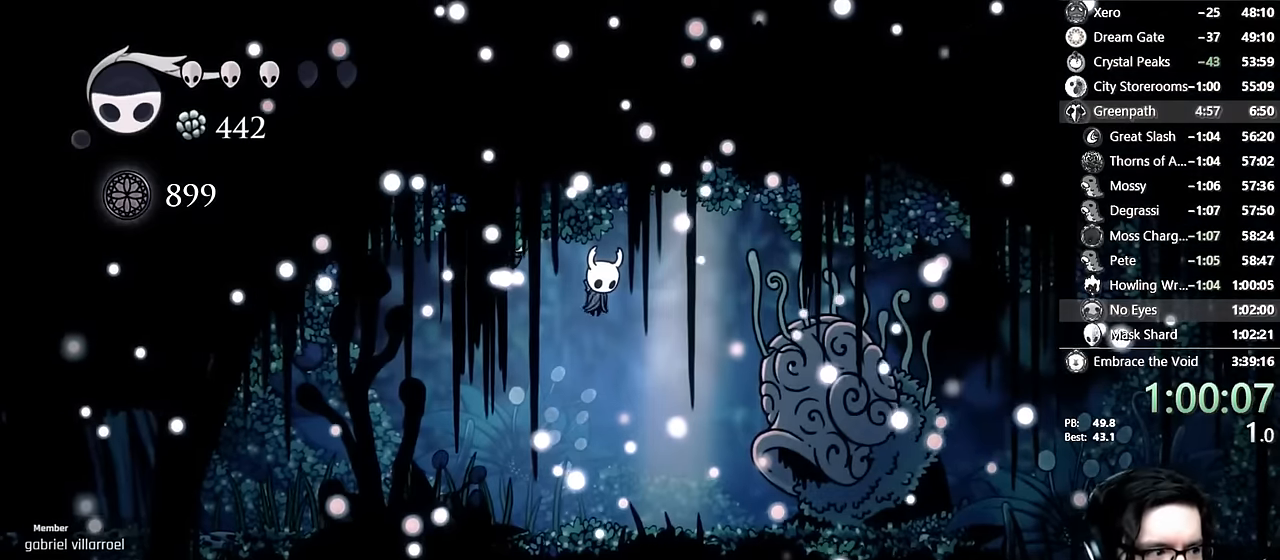
{"buttons": [], "left_stick": "center", "right_stick": "center", "events": []}
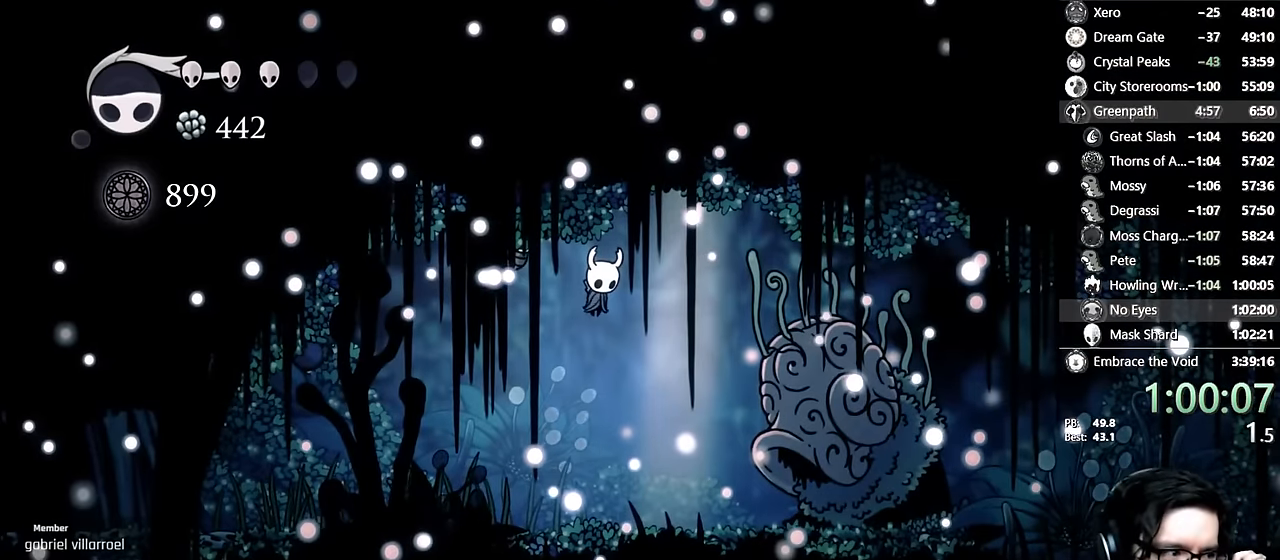
{"buttons": [], "left_stick": "center", "right_stick": "center", "events": []}
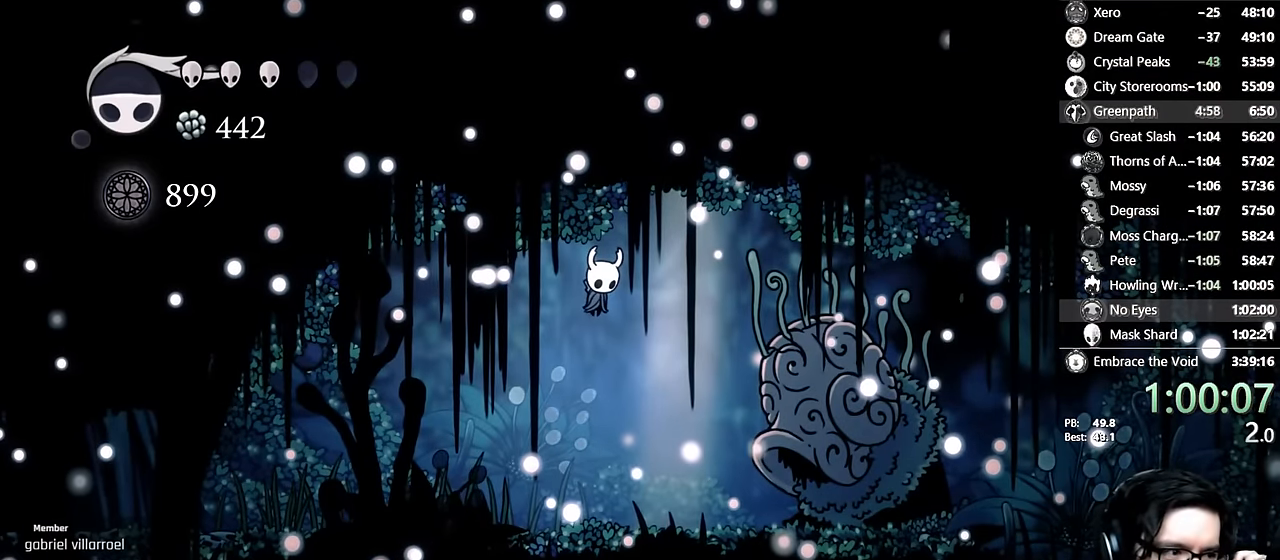
{"buttons": [], "left_stick": "center", "right_stick": "center", "events": []}
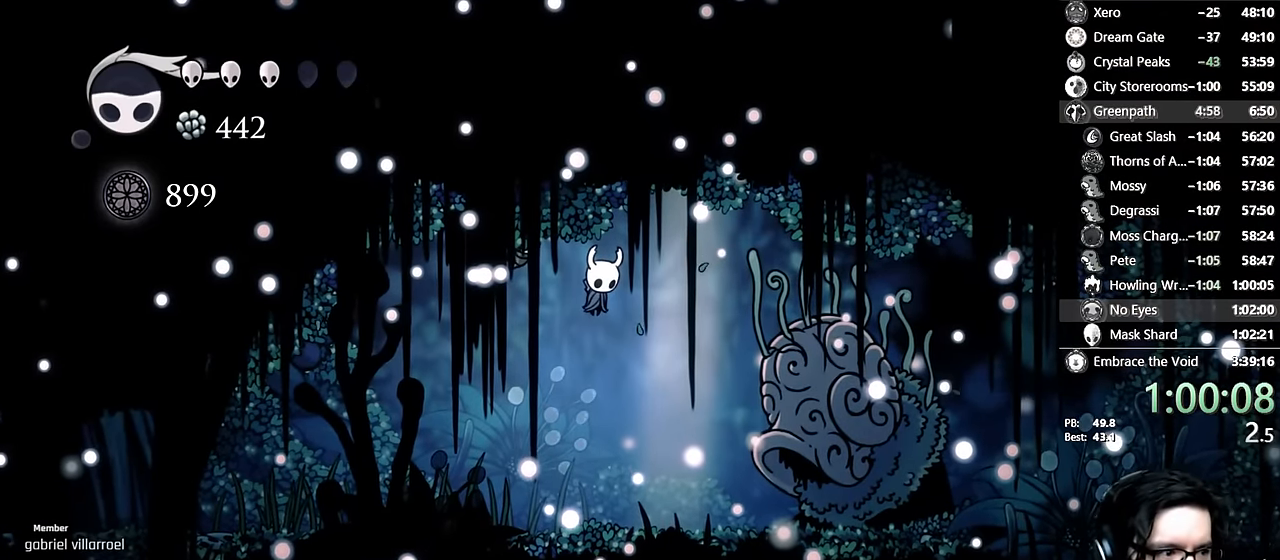
{"buttons": [], "left_stick": "center", "right_stick": "center", "events": [[116, "HOME", "down"], [383, "HOME", "up"]]}
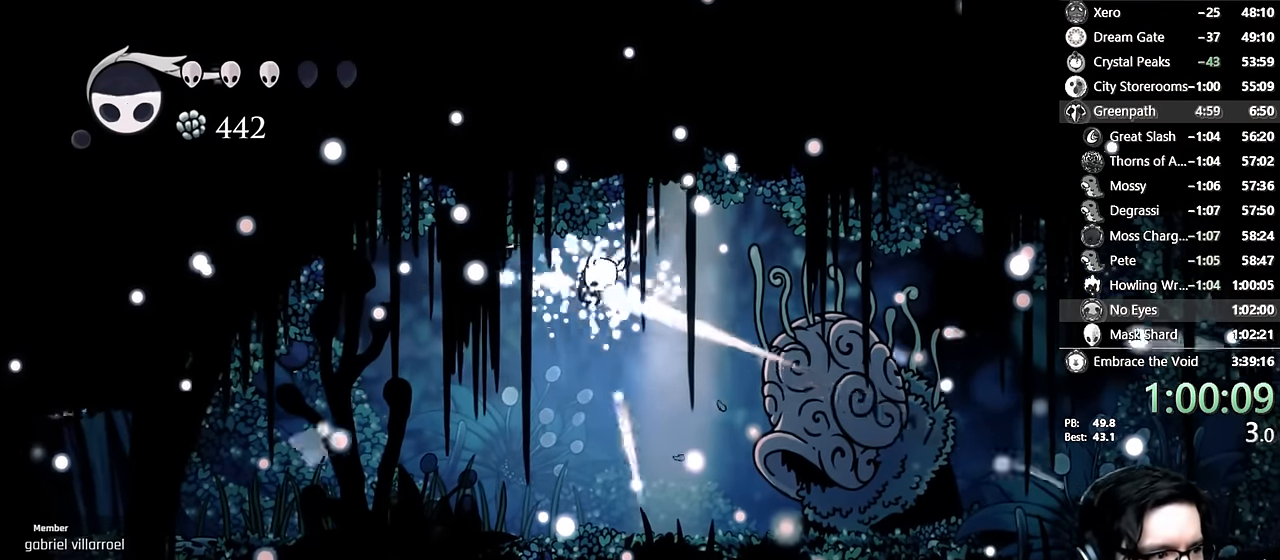
{"buttons": [], "left_stick": "center", "right_stick": "center", "events": []}
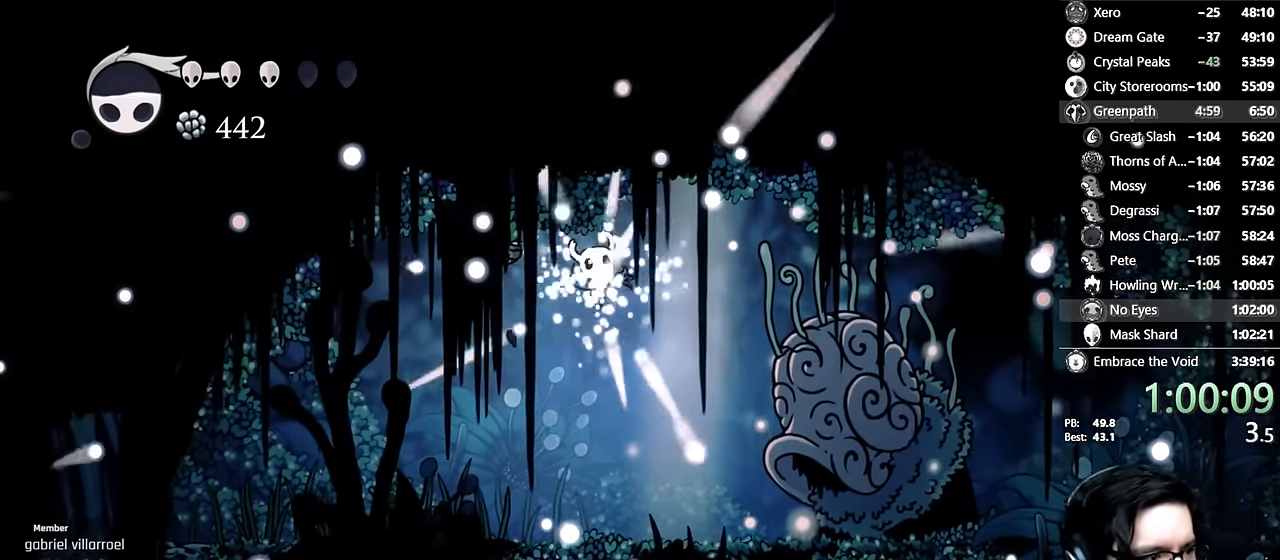
{"buttons": [], "left_stick": "center", "right_stick": "center", "events": []}
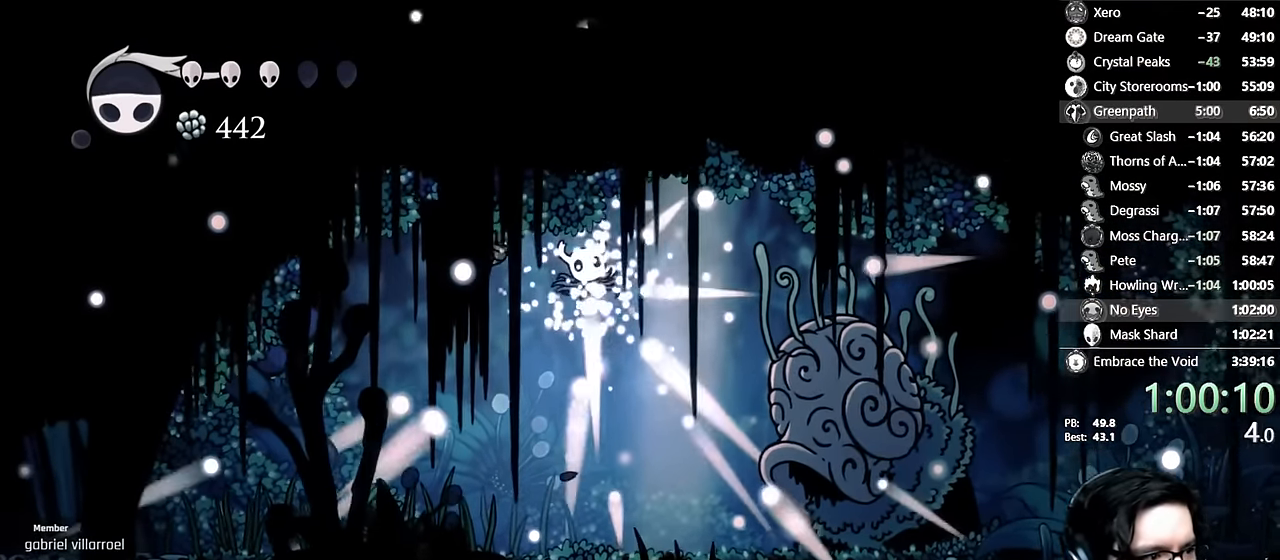
{"buttons": [], "left_stick": "center", "right_stick": "center", "events": [[366, "A", "down"], [500, "A", "up"]]}
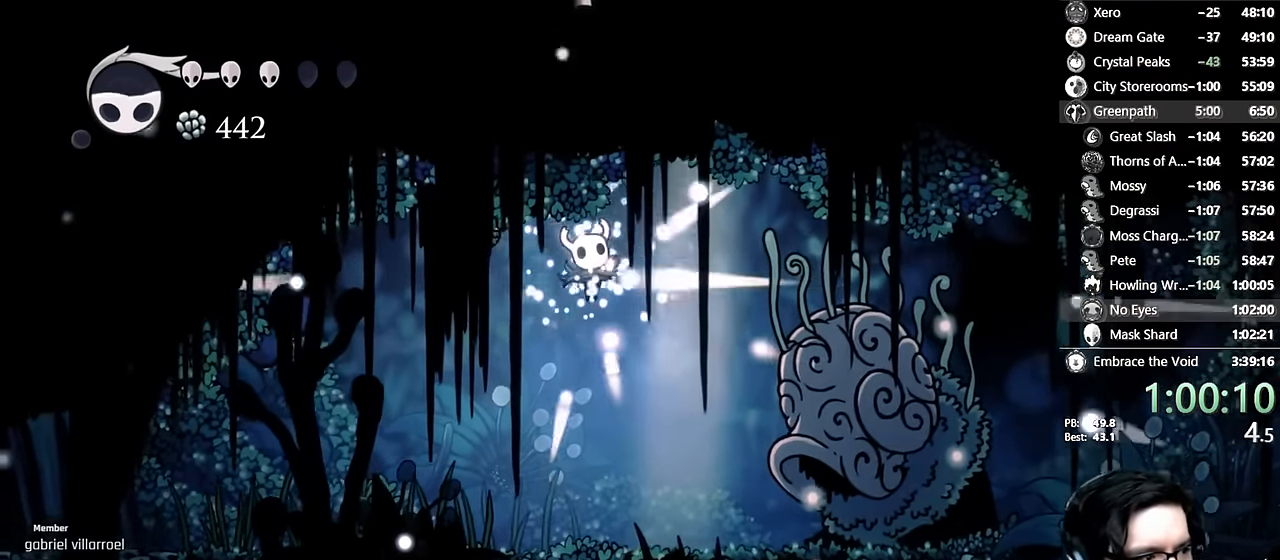
{"buttons": ["A"], "left_stick": "center", "right_stick": "center", "events": [[116, "A", "down"], [266, "A", "up"], [383, "A", "down"]]}
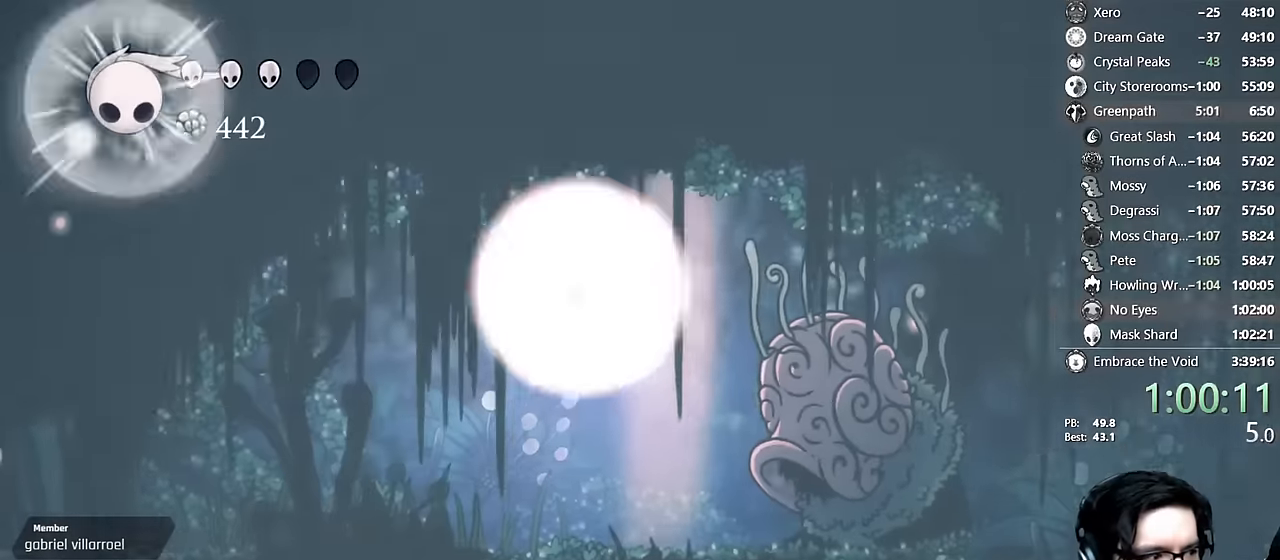
{"buttons": [], "left_stick": "center", "right_stick": "center", "events": [[33, "A", "up"], [166, "A", "down"], [283, "A", "up"], [350, "A", "down"], [450, "A", "up"]]}
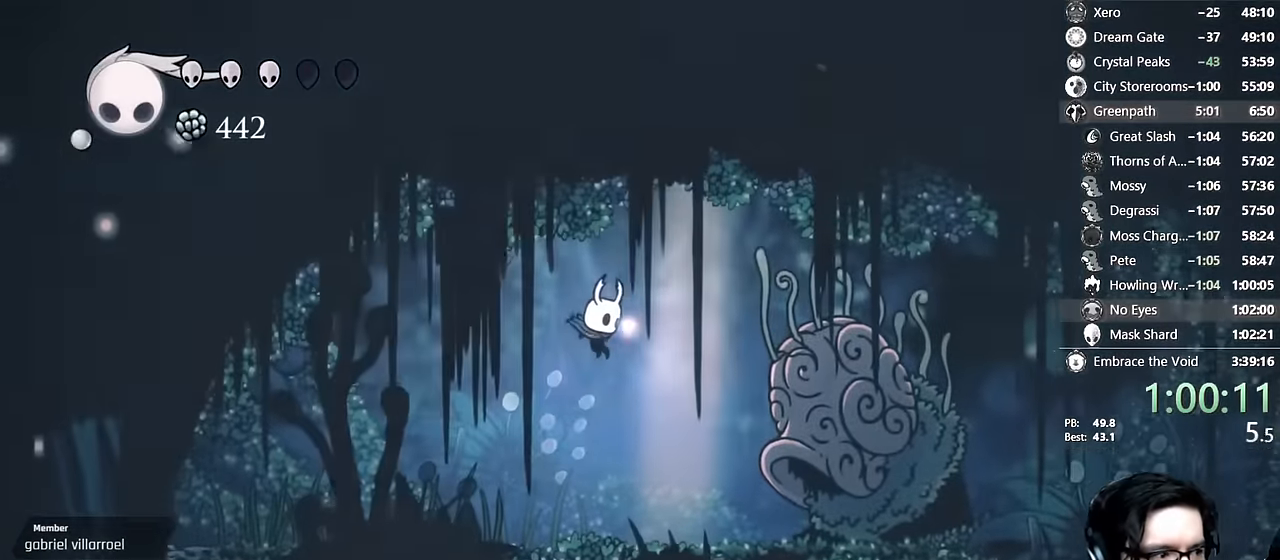
{"buttons": ["DPAD_RIGHT"], "left_stick": "center", "right_stick": "center", "events": [[16, "A", "down"], [116, "A", "up"], [166, "DPAD_RIGHT", "down"], [200, "A", "down"], [266, "DPAD_RIGHT", "up"], [283, "A", "up"], [367, "A", "down"], [434, "A", "up"], [434, "DPAD_RIGHT", "down"]]}
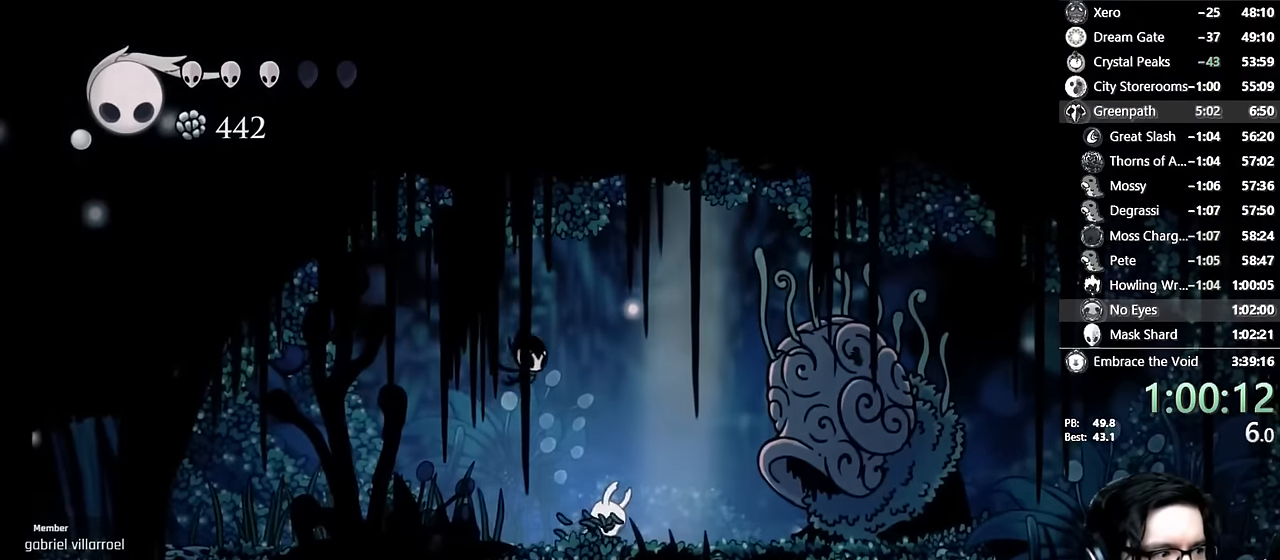
{"buttons": [], "left_stick": "center", "right_stick": "center", "events": [[17, "A", "down"], [50, "DPAD_RIGHT", "up"], [67, "A", "up"], [134, "A", "down"], [200, "A", "up"], [200, "DPAD_RIGHT", "down"], [284, "A", "down"], [300, "DPAD_RIGHT", "up"], [334, "A", "up"], [400, "A", "down"], [400, "DPAD_RIGHT", "down"], [484, "A", "up"], [484, "DPAD_RIGHT", "up"]]}
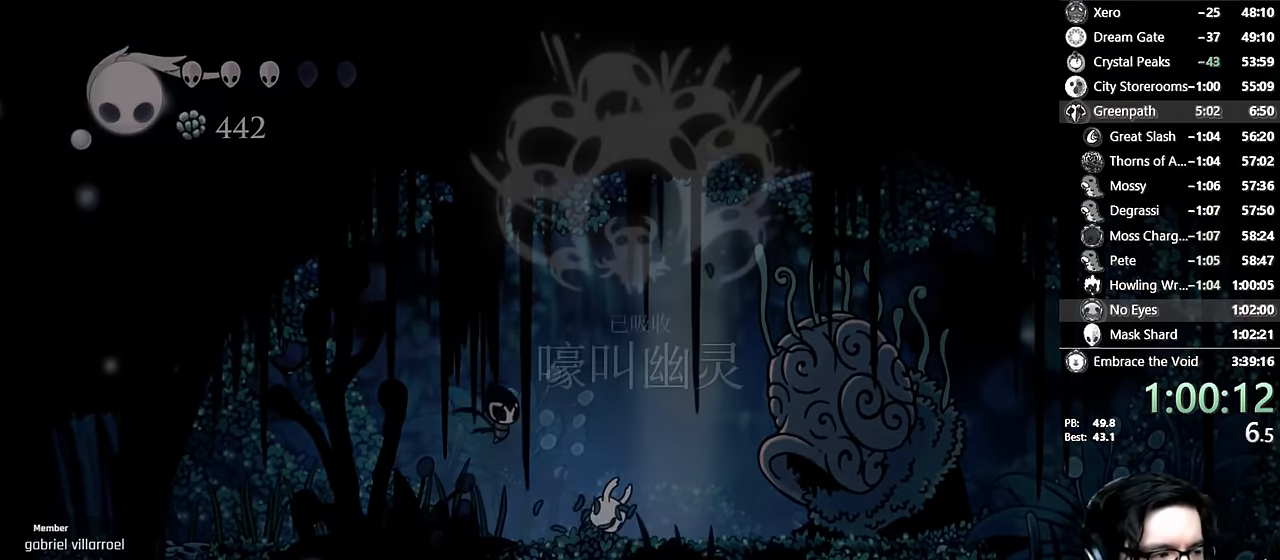
{"buttons": [], "left_stick": "center", "right_stick": "center", "events": [[67, "A", "down"], [100, "A", "up"], [100, "DPAD_RIGHT", "down"], [167, "A", "down"], [184, "DPAD_RIGHT", "up"], [234, "A", "up"], [317, "A", "down"], [317, "DPAD_RIGHT", "down"], [367, "A", "up"], [384, "DPAD_RIGHT", "up"], [434, "A", "down"], [484, "A", "up"]]}
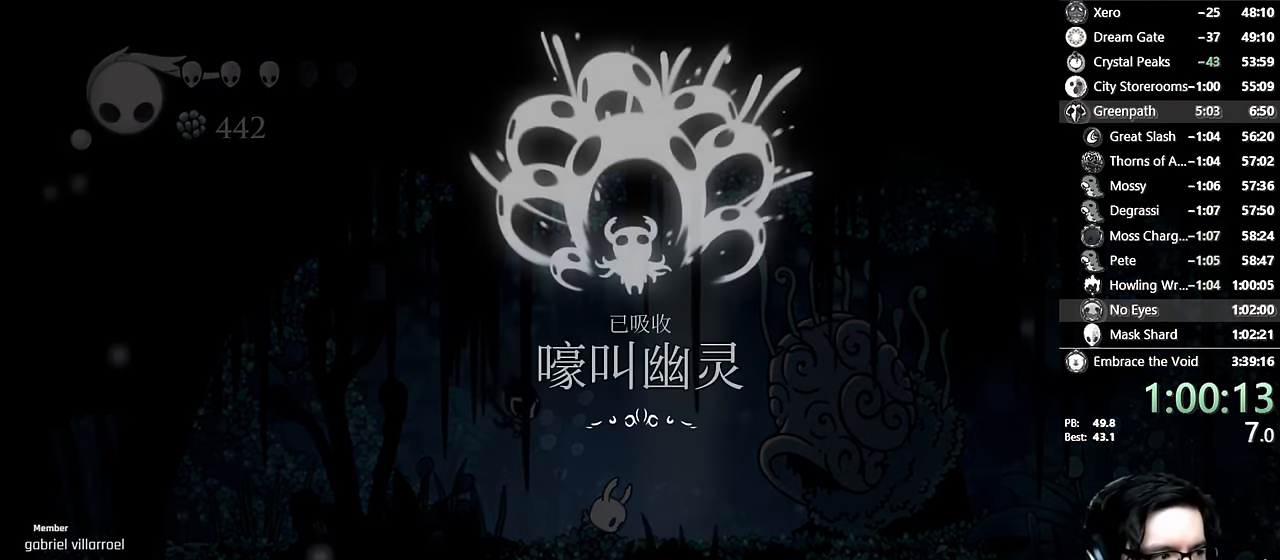
{"buttons": [], "left_stick": "center", "right_stick": "center", "events": [[84, "A", "down"], [284, "A", "up"]]}
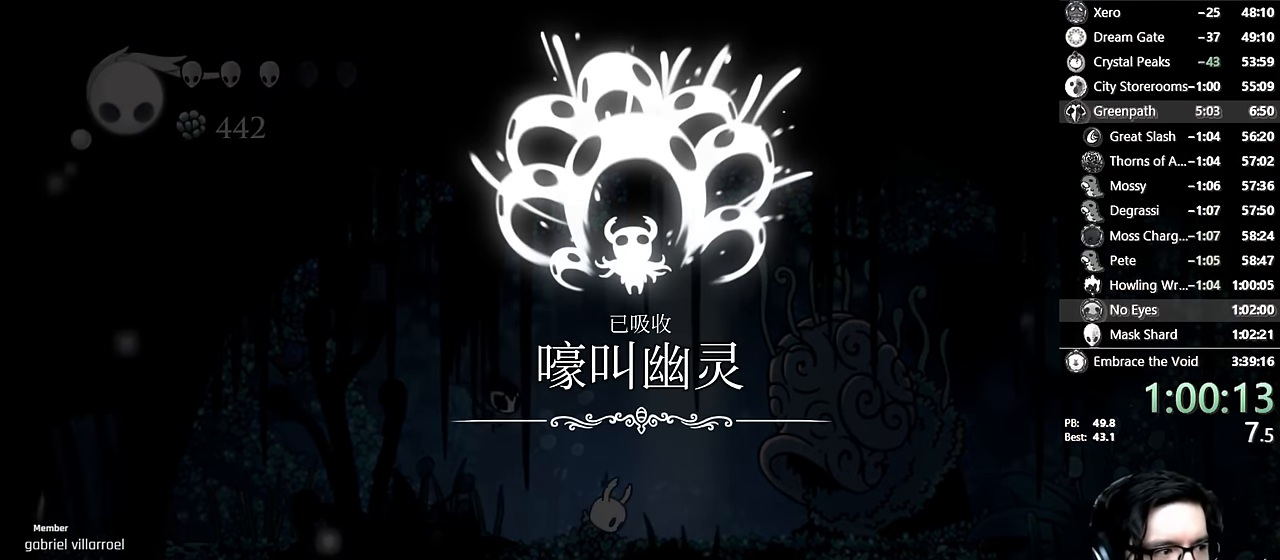
{"buttons": [], "left_stick": "center", "right_stick": "center", "events": [[350, "A", "down"], [484, "A", "up"]]}
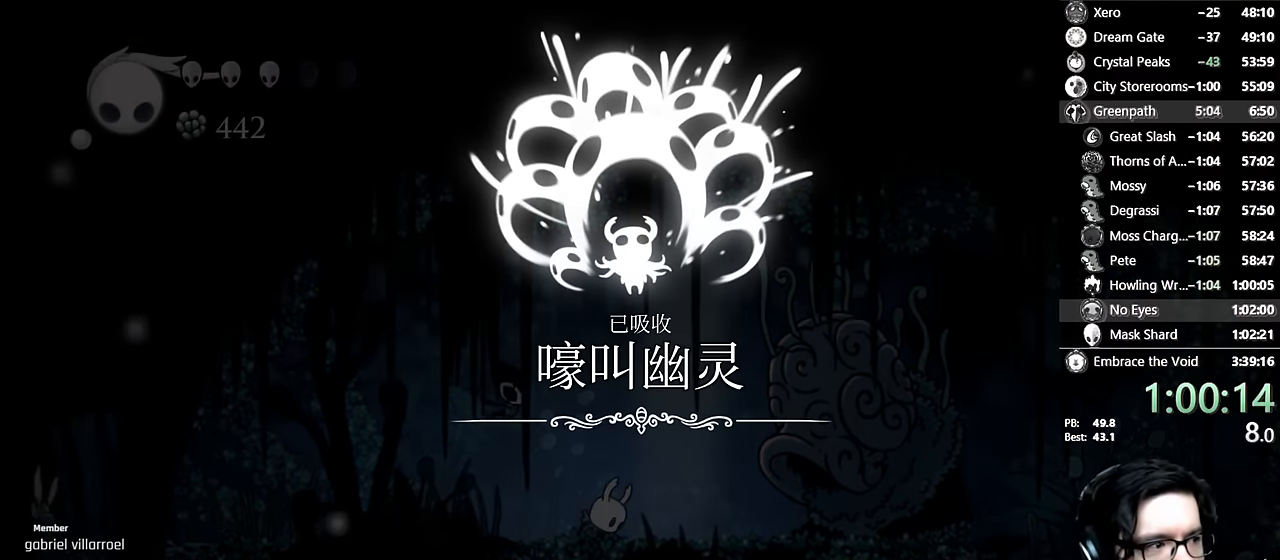
{"buttons": ["A"], "left_stick": "center", "right_stick": "center", "events": [[150, "A", "down"], [317, "A", "up"], [350, "X", "down"], [417, "A", "down"], [417, "X", "up"]]}
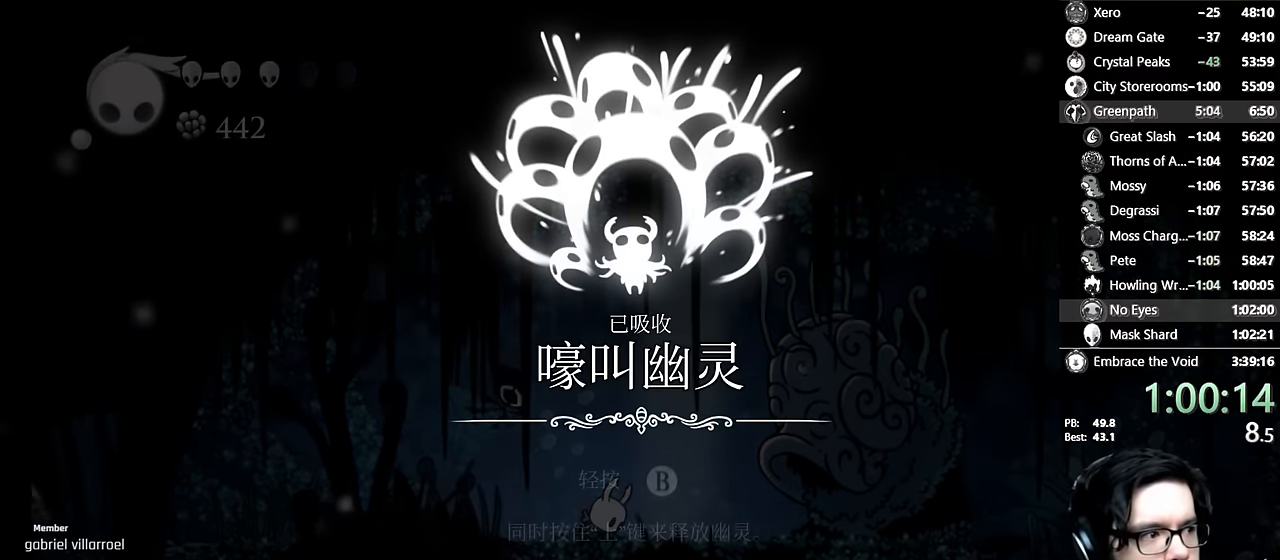
{"buttons": [], "left_stick": "center", "right_stick": "center", "events": [[34, "A", "up"], [67, "X", "down"], [134, "A", "down"], [134, "X", "up"], [200, "A", "up"], [200, "X", "down"], [267, "A", "down"], [267, "X", "up"], [317, "A", "up"], [350, "A", "down"], [400, "A", "up"], [417, "X", "down"], [467, "A", "down"], [467, "X", "up"], [500, "A", "up"]]}
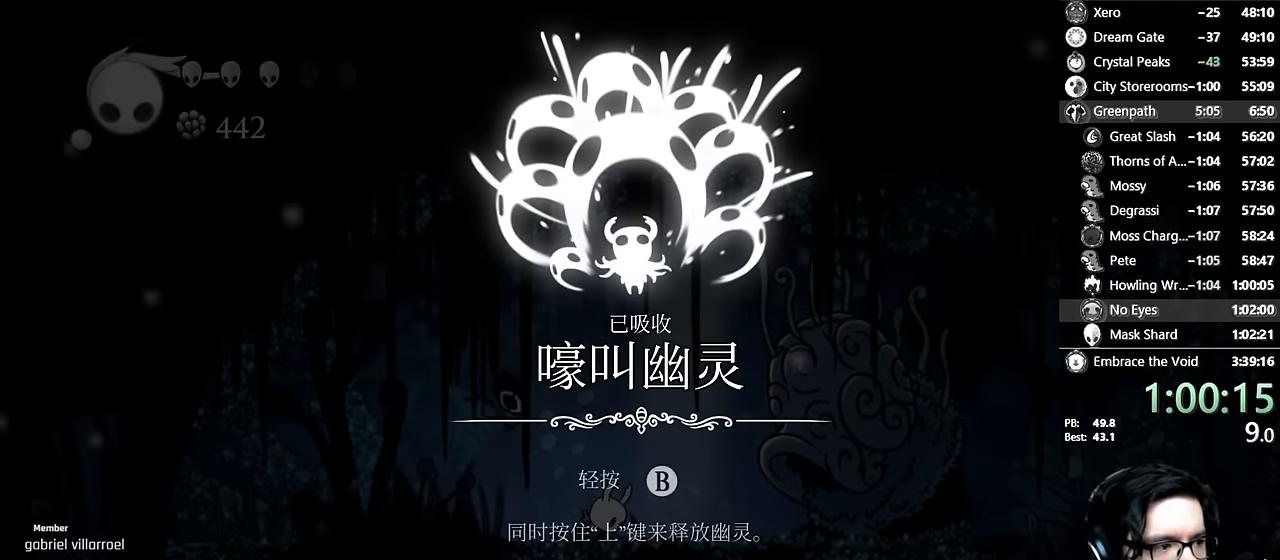
{"buttons": ["A"], "left_stick": "center", "right_stick": "center", "events": [[17, "X", "down"], [84, "A", "down"], [84, "X", "up"], [117, "A", "up"], [134, "X", "down"], [200, "A", "down"], [200, "X", "up"], [234, "A", "up"], [250, "X", "down"], [284, "X", "up"], [300, "A", "down"], [334, "A", "up"], [350, "X", "down"], [400, "A", "down"], [400, "X", "up"], [434, "A", "up"], [450, "X", "down"], [484, "X", "up"], [500, "A", "down"]]}
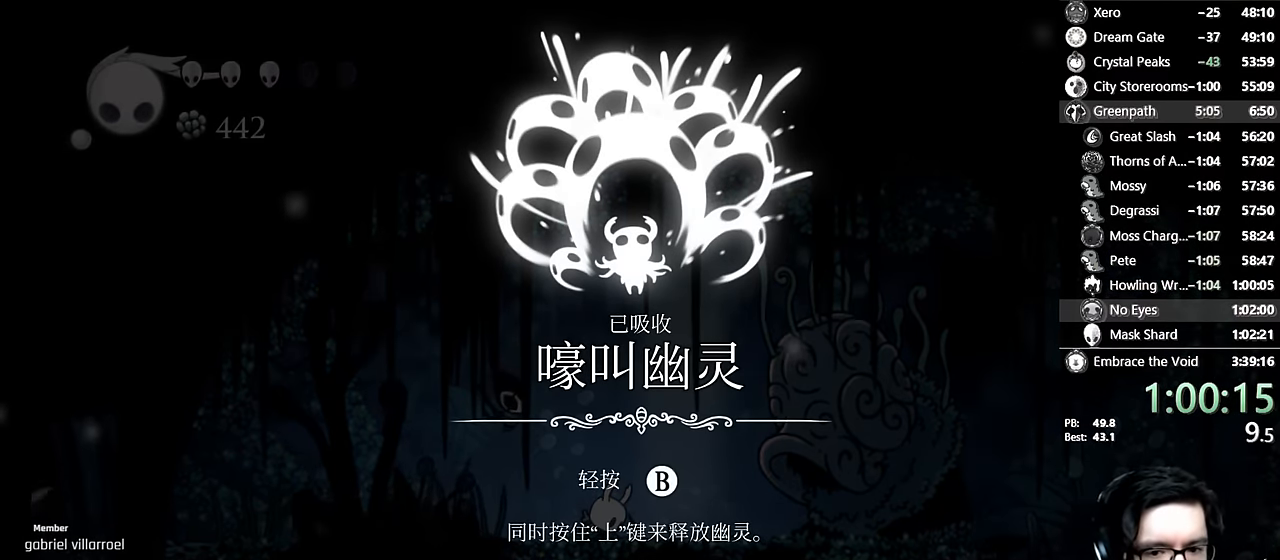
{"buttons": ["A"], "left_stick": "center", "right_stick": "center", "events": [[34, "A", "up"], [50, "X", "down"], [84, "X", "up"], [100, "A", "down"], [134, "A", "up"], [150, "X", "down"], [184, "X", "up"], [200, "A", "down"], [234, "A", "up"], [250, "X", "down"], [284, "A", "down"], [284, "X", "up"], [350, "A", "up"], [350, "X", "down"], [384, "R1", "down"], [400, "R1", "up"], [417, "A", "down"], [417, "X", "up"], [450, "A", "up"], [467, "X", "down"], [500, "A", "down"], [500, "X", "up"]]}
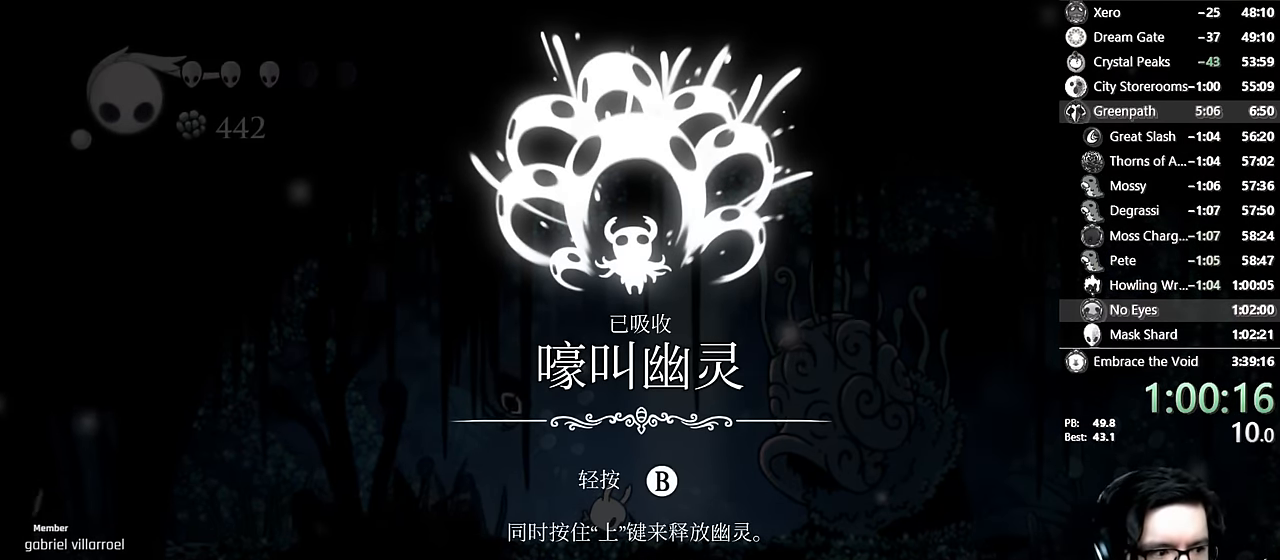
{"buttons": ["X"], "left_stick": "center", "right_stick": "center", "events": [[50, "A", "up"], [50, "X", "down"], [84, "R1", "down"], [100, "R1", "up"], [117, "A", "down"], [117, "X", "up"], [150, "A", "up"], [150, "X", "down"], [184, "R1", "down"], [200, "A", "down"], [200, "R1", "up"], [217, "X", "up"], [250, "A", "up"], [250, "X", "down"], [284, "R1", "down"], [317, "A", "down"], [317, "R1", "up"], [317, "X", "up"], [350, "A", "up"], [350, "X", "down"], [417, "A", "down"], [417, "X", "up"], [450, "A", "up"], [467, "X", "down"]]}